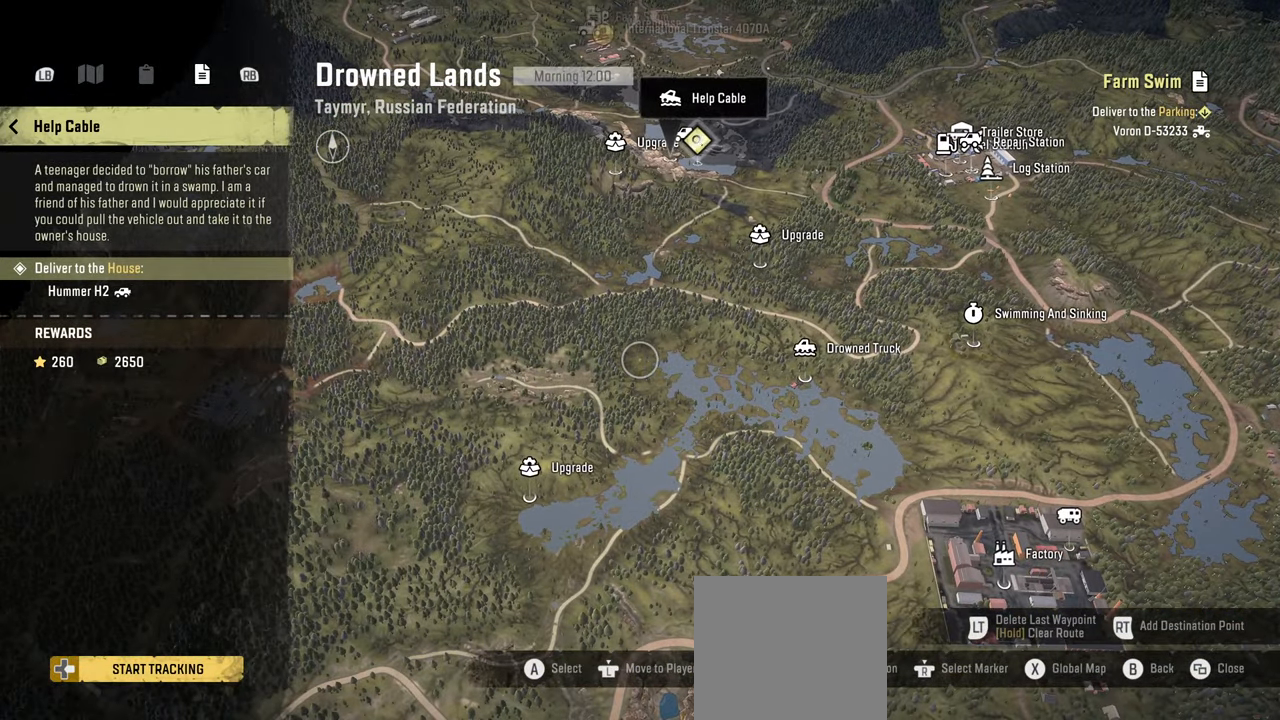
Gameplay with a controller (Xbox layout); each line is a JSON object with the inputs held at the frame after it. "events" lists button and stick changes between this image and that frame as [ms after this image, input, new state], when the widget could be followed in between.
{"buttons": [], "left_stick": "center", "right_stick": "center", "events": []}
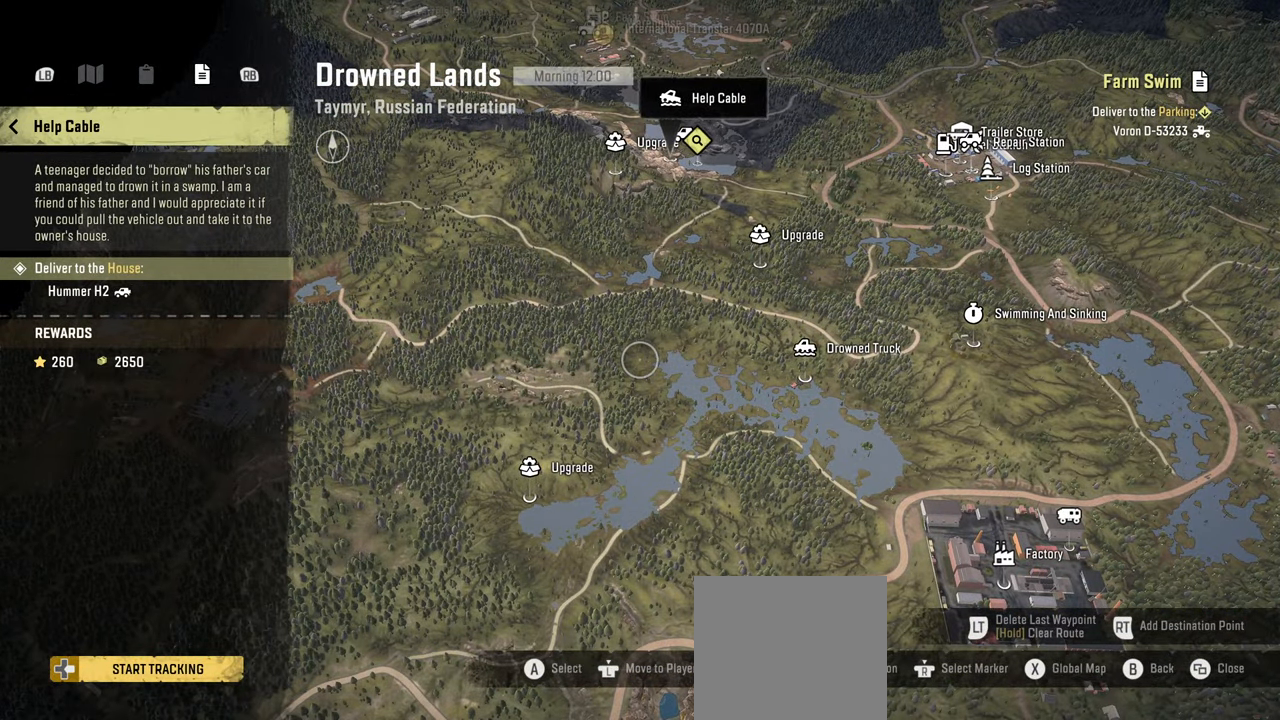
{"buttons": [], "left_stick": "center", "right_stick": "center", "events": []}
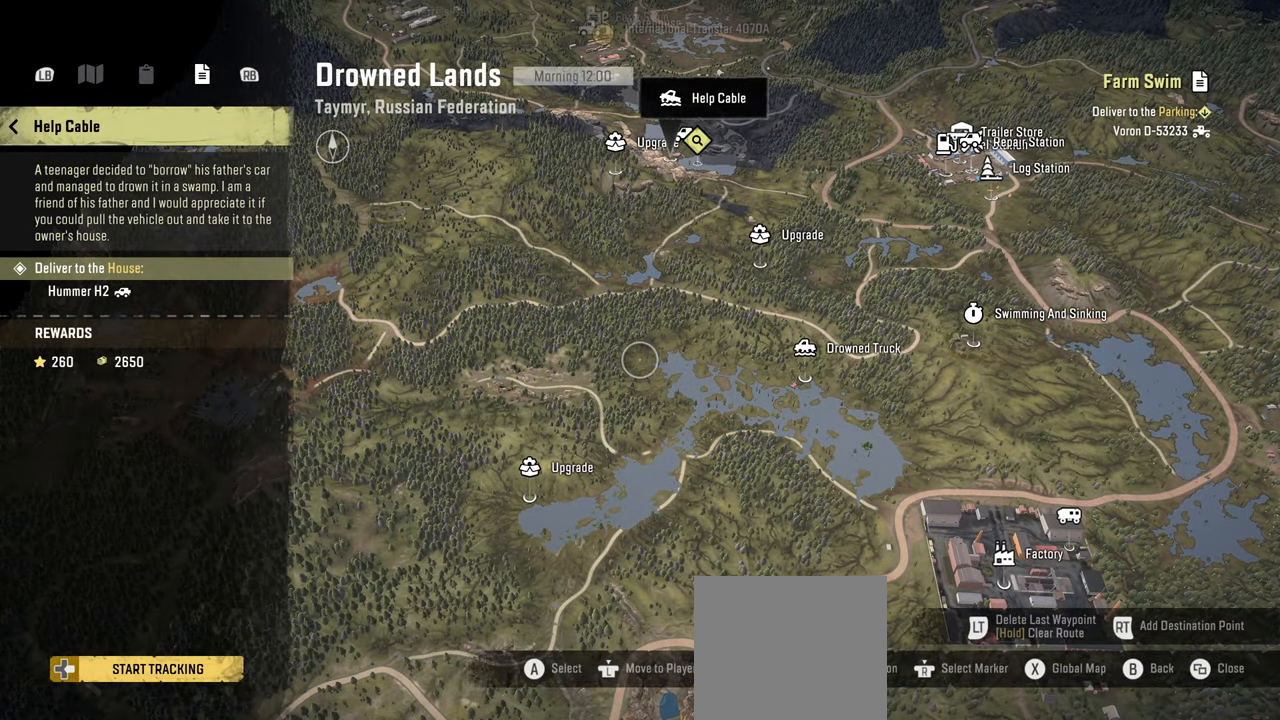
{"buttons": [], "left_stick": "down-left", "right_stick": "center", "events": [[150, "left_stick", "down-left"]]}
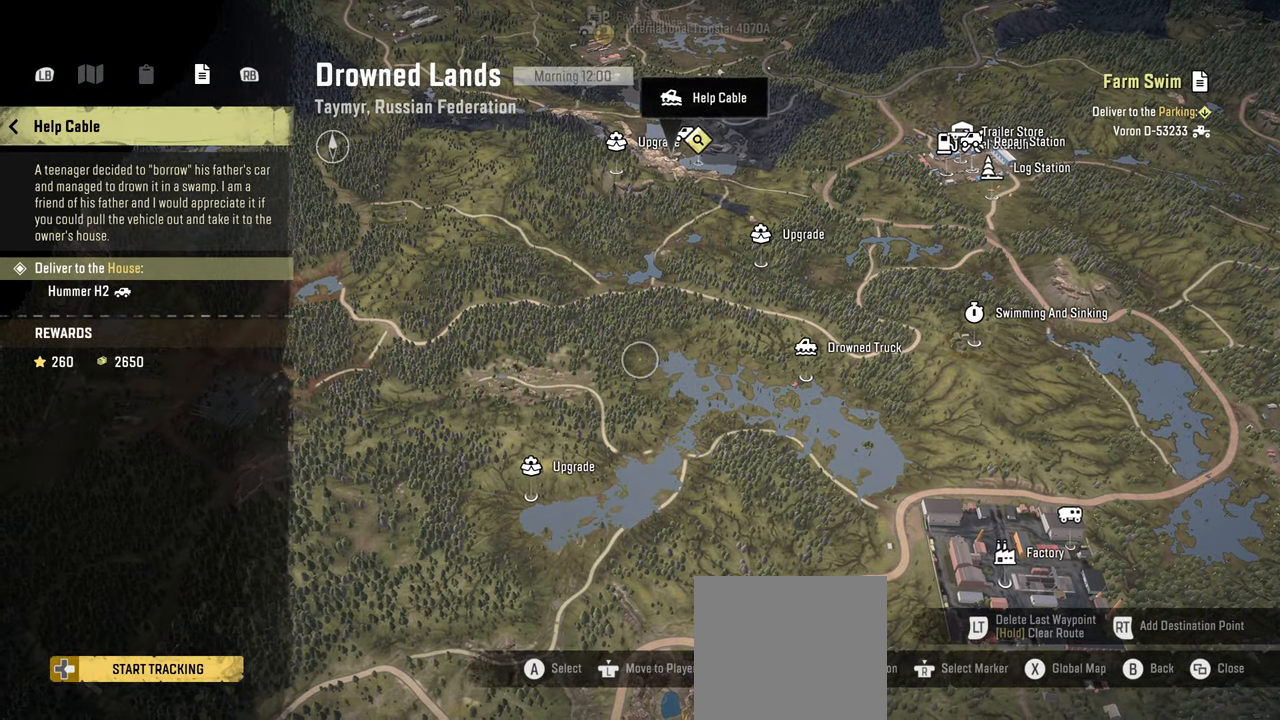
{"buttons": [], "left_stick": "up-left", "right_stick": "center", "events": [[17, "left_stick", "left"], [167, "left_stick", "up-left"]]}
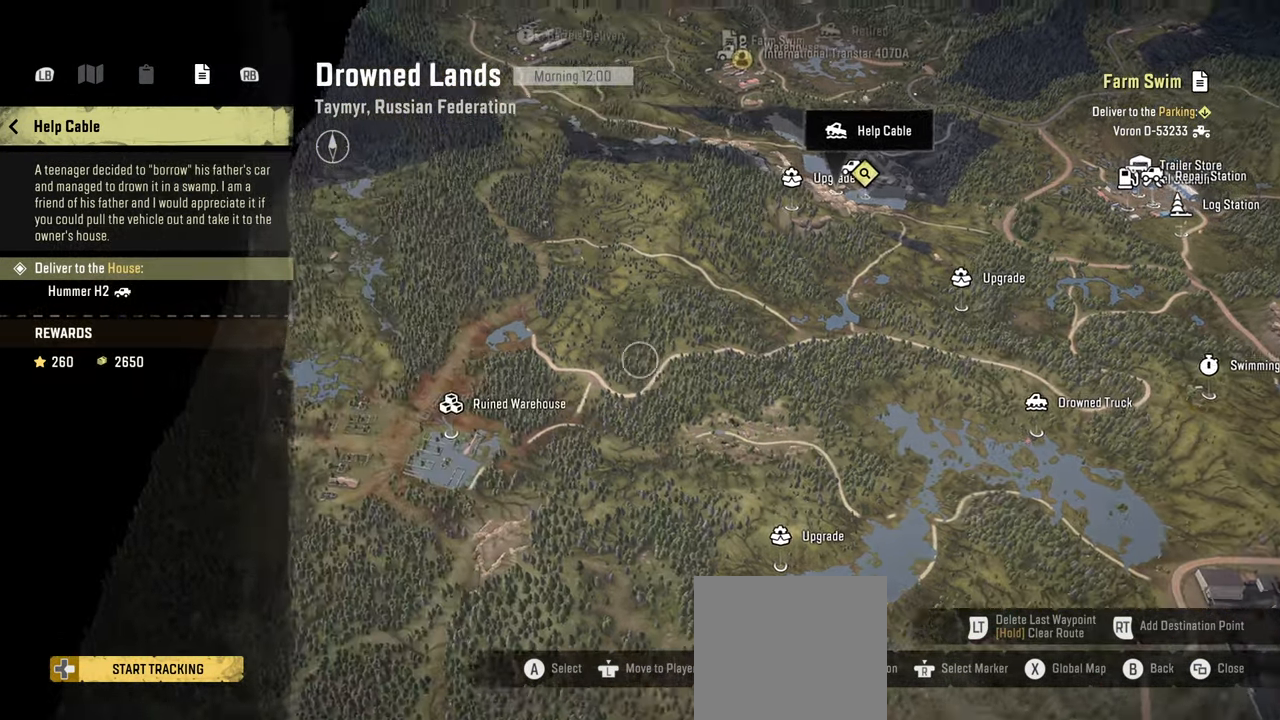
{"buttons": [], "left_stick": "center", "right_stick": "center", "events": [[167, "left_stick", "up"], [267, "left_stick", "up-left"], [384, "left_stick", "center"]]}
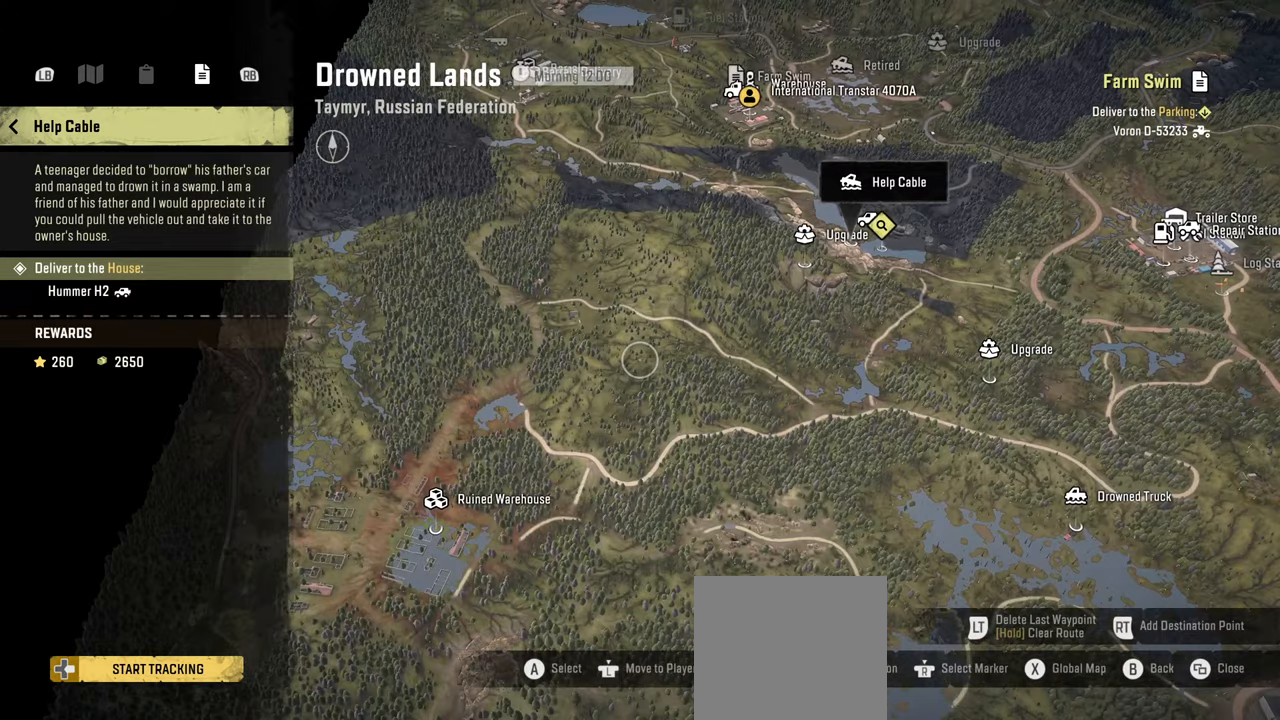
{"buttons": [], "left_stick": "up-left", "right_stick": "center", "events": [[217, "left_stick", "left"], [267, "left_stick", "up-left"]]}
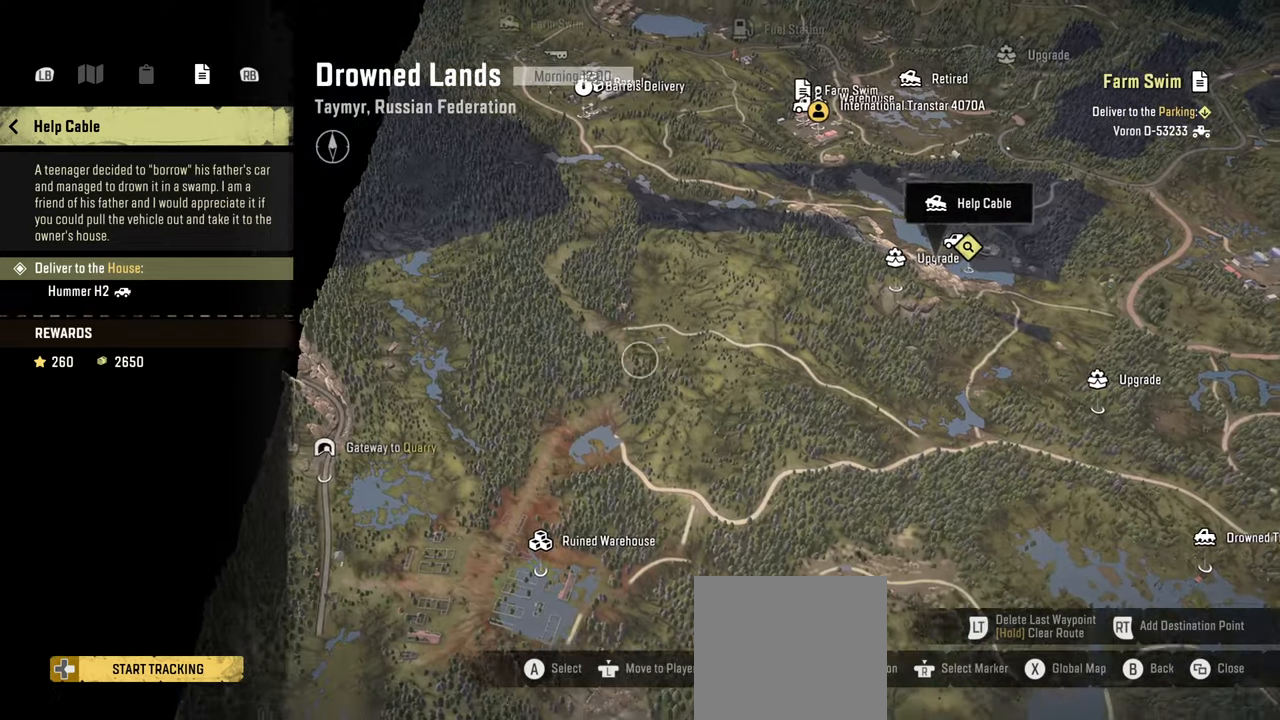
{"buttons": [], "left_stick": "up", "right_stick": "center", "events": [[117, "left_stick", "up"]]}
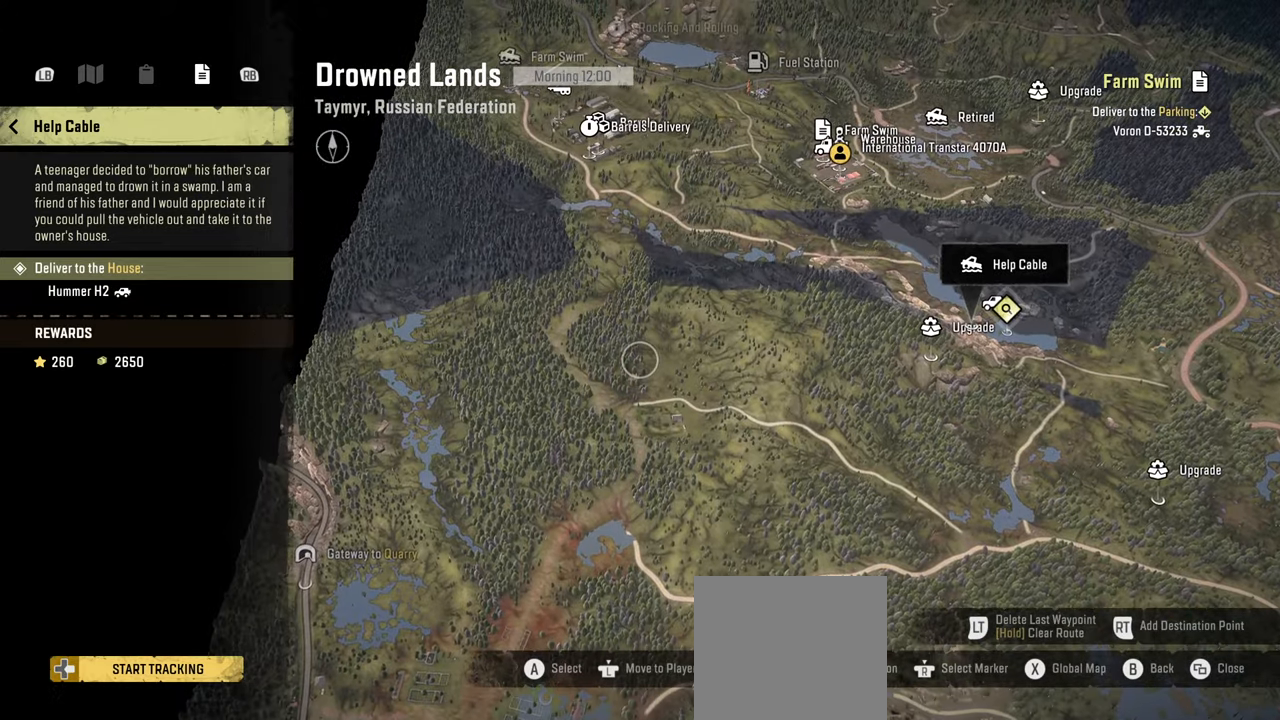
{"buttons": [], "left_stick": "up-right", "right_stick": "up", "events": [[100, "left_stick", "center"], [217, "left_stick", "up-right"], [434, "right_stick", "up"]]}
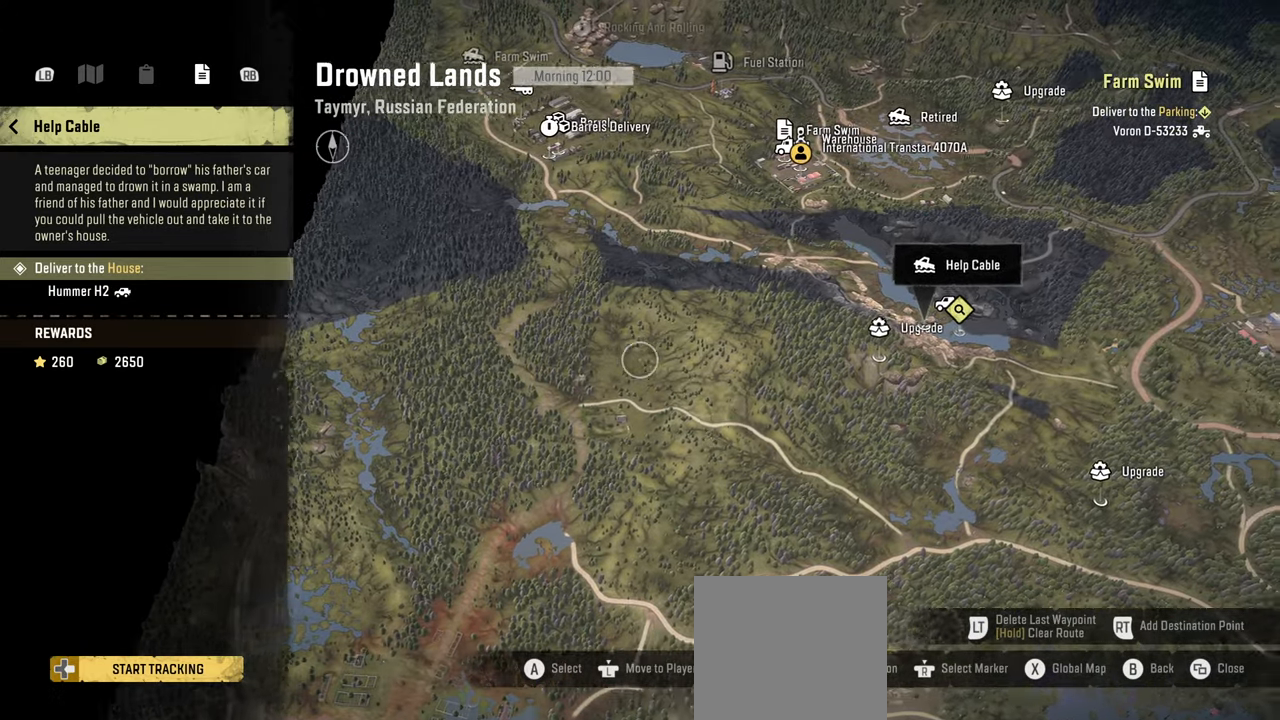
{"buttons": [], "left_stick": "up-right", "right_stick": "up", "events": []}
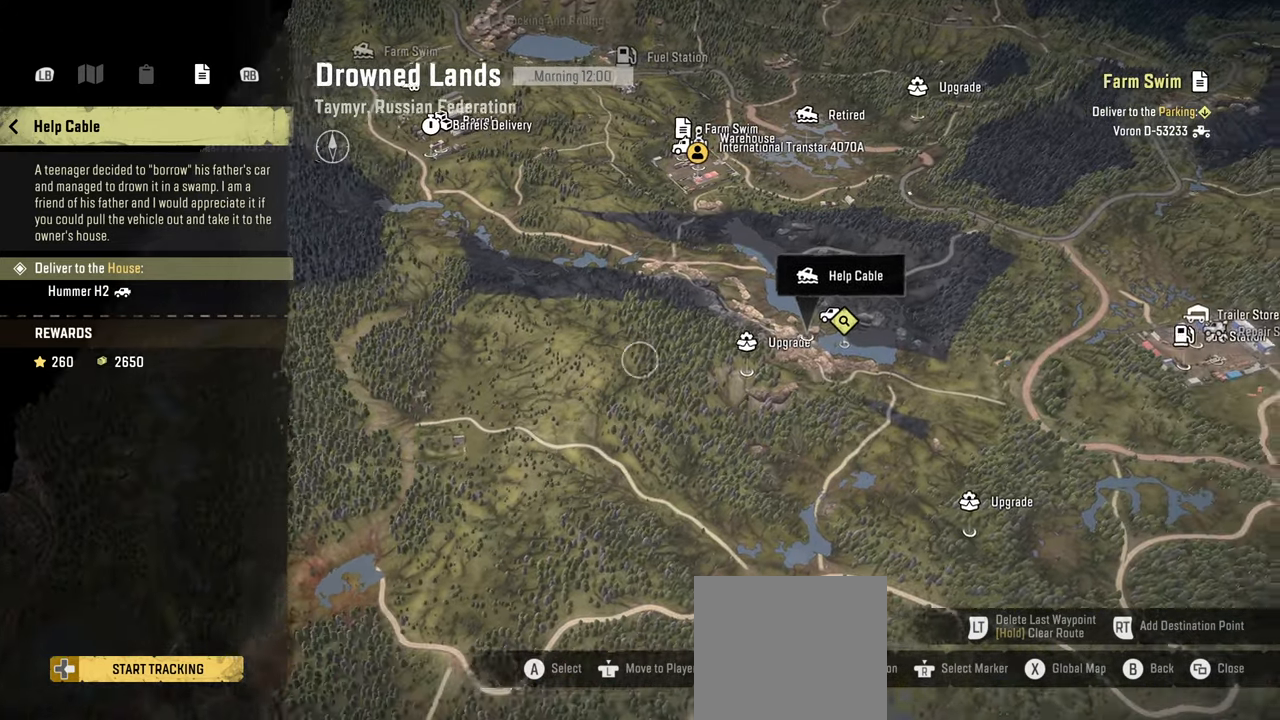
{"buttons": [], "left_stick": "up-right", "right_stick": "up", "events": []}
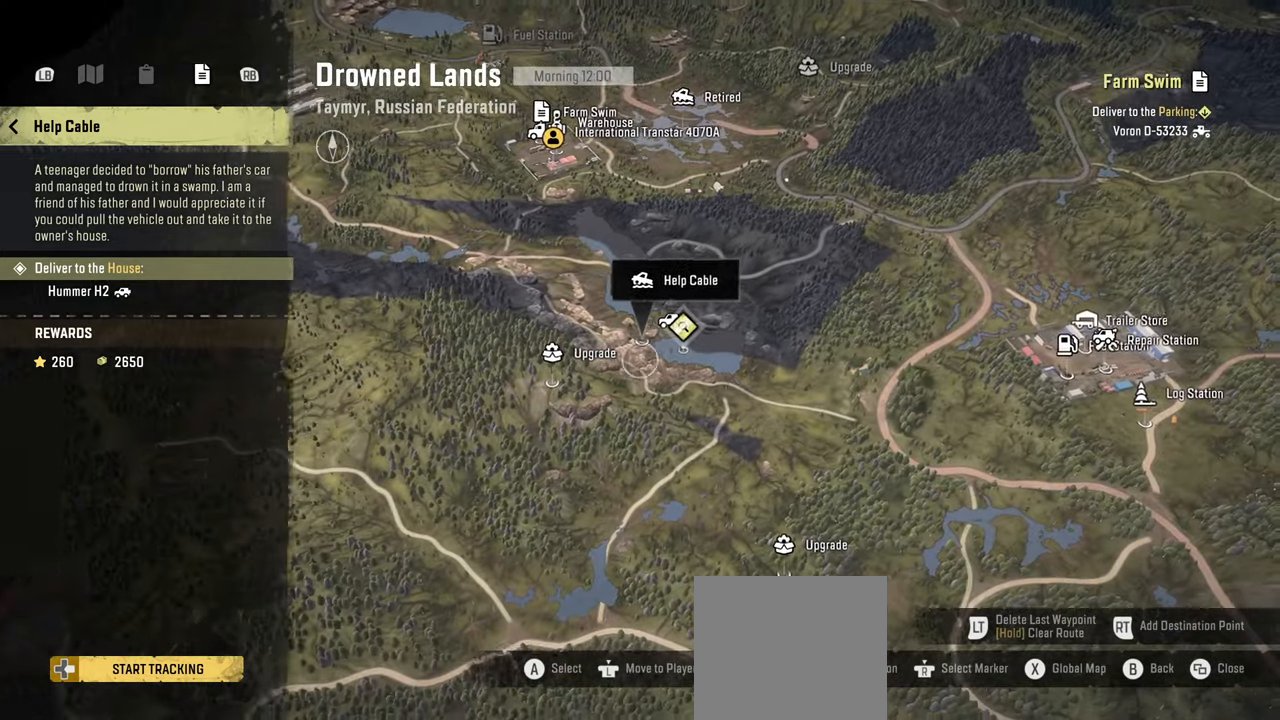
{"buttons": [], "left_stick": "center", "right_stick": "up", "events": [[84, "left_stick", "center"]]}
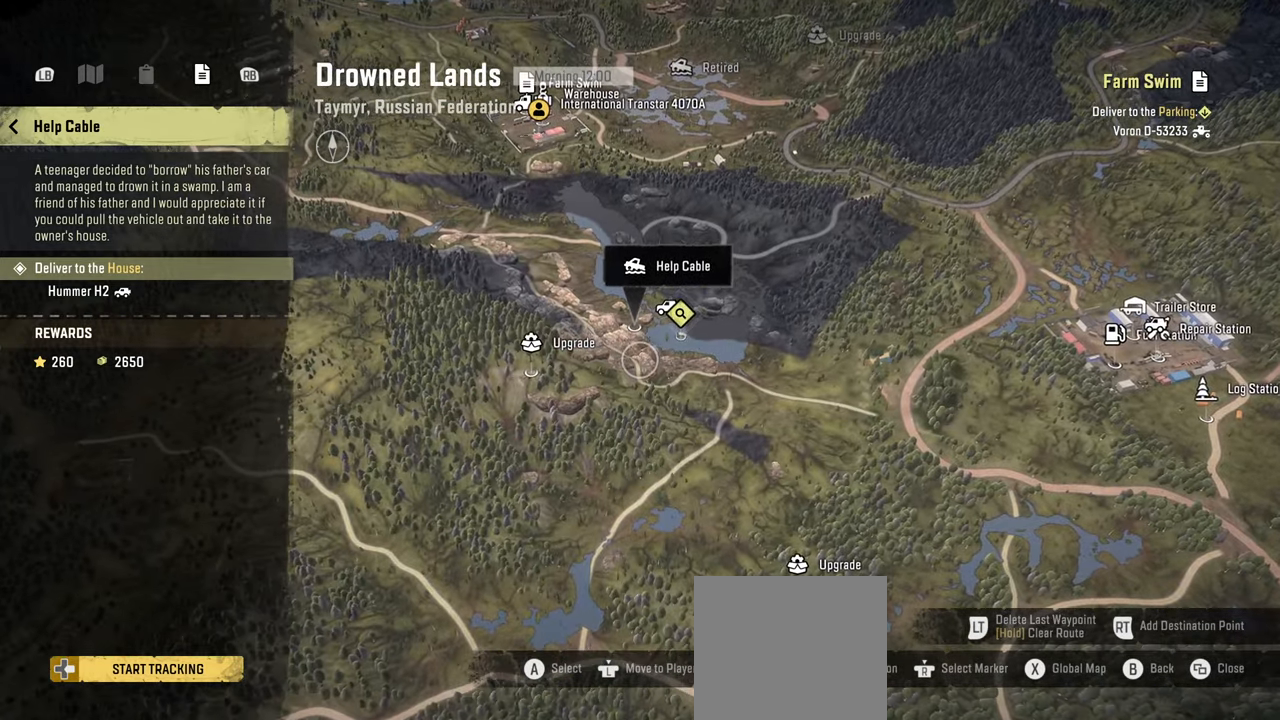
{"buttons": [], "left_stick": "down", "right_stick": "center", "events": [[50, "right_stick", "center"], [84, "left_stick", "right"], [134, "left_stick", "up-right"], [234, "left_stick", "center"], [484, "left_stick", "down"]]}
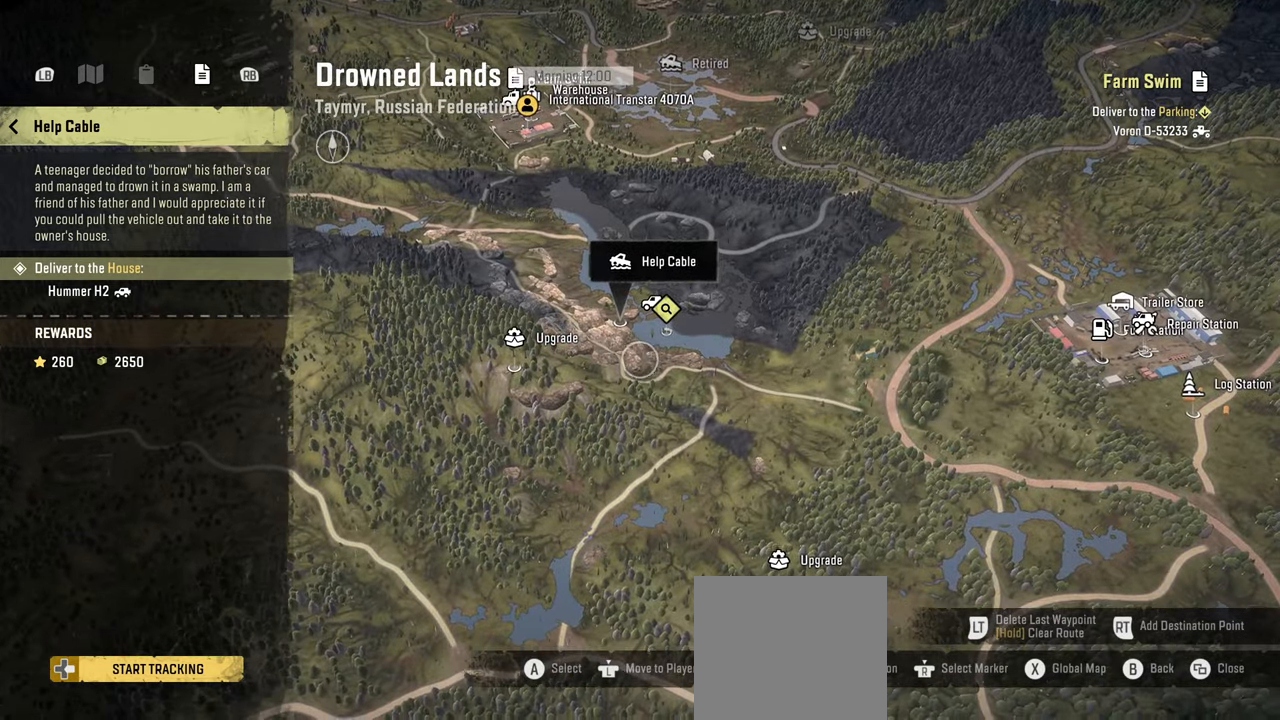
{"buttons": [], "left_stick": "down-left", "right_stick": "down", "events": [[134, "right_stick", "down"], [400, "left_stick", "down-left"]]}
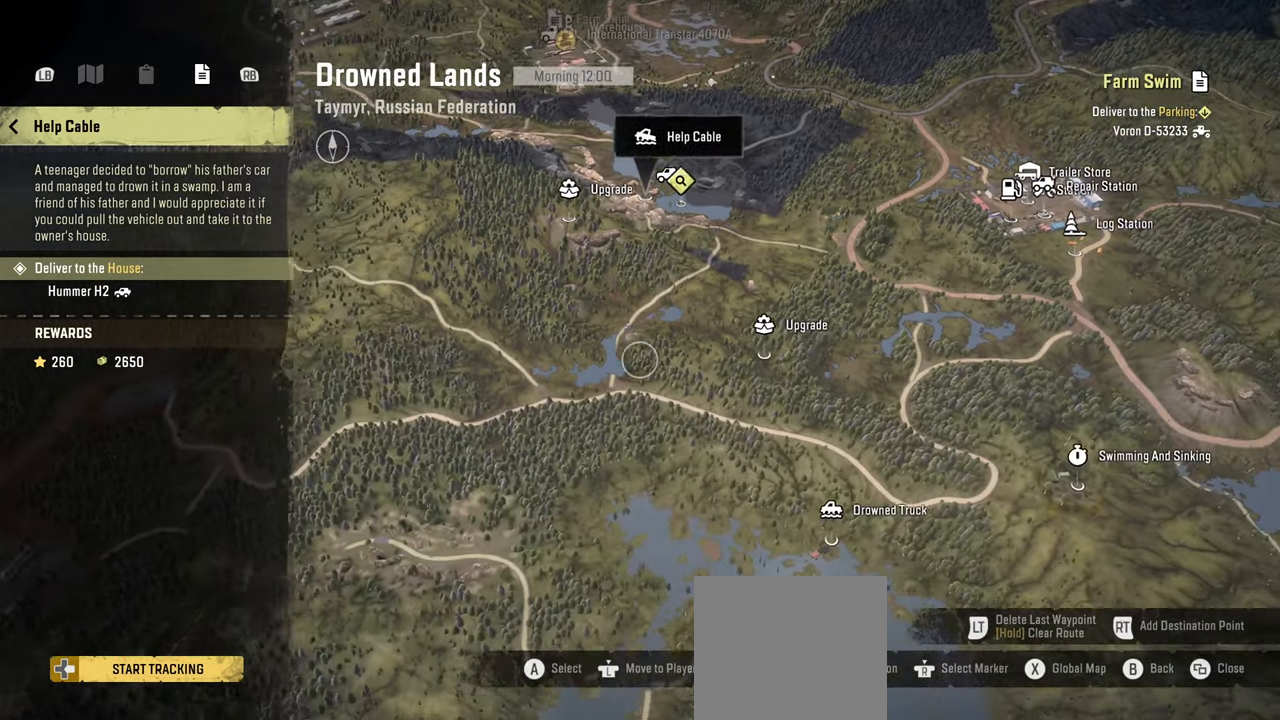
{"buttons": [], "left_stick": "center", "right_stick": "center", "events": [[34, "left_stick", "center"], [117, "right_stick", "center"]]}
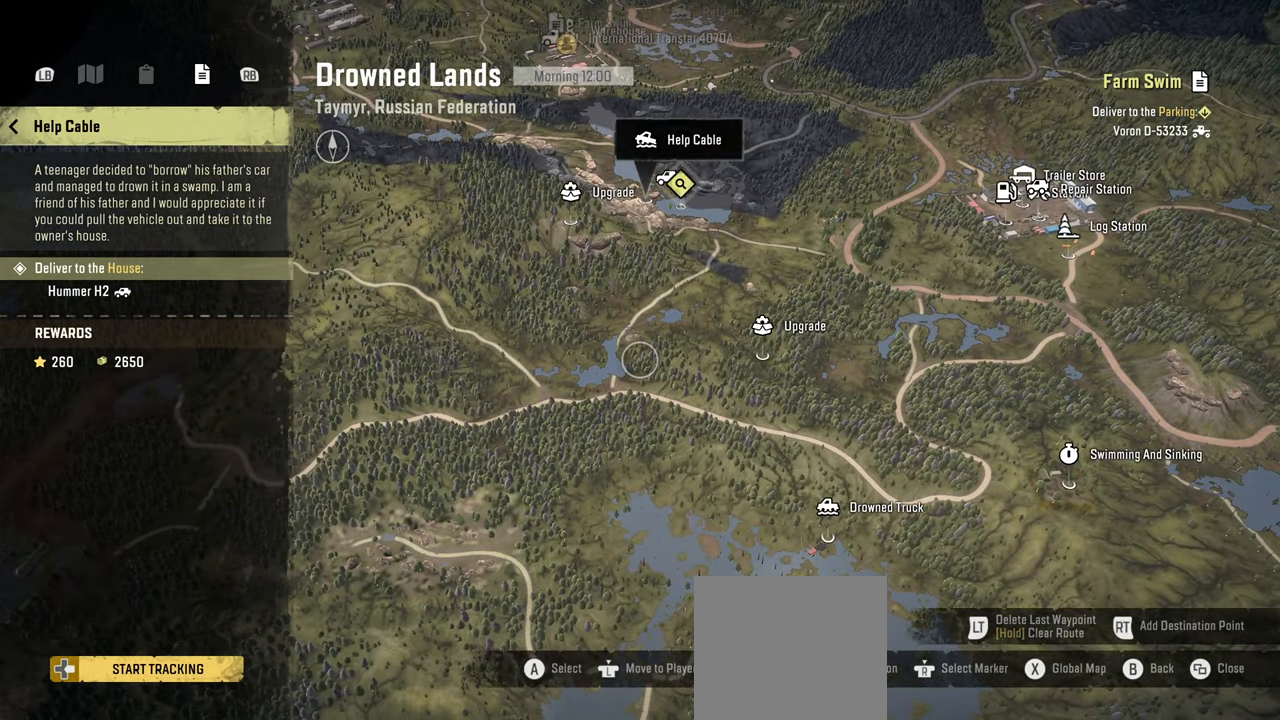
{"buttons": [], "left_stick": "center", "right_stick": "center", "events": []}
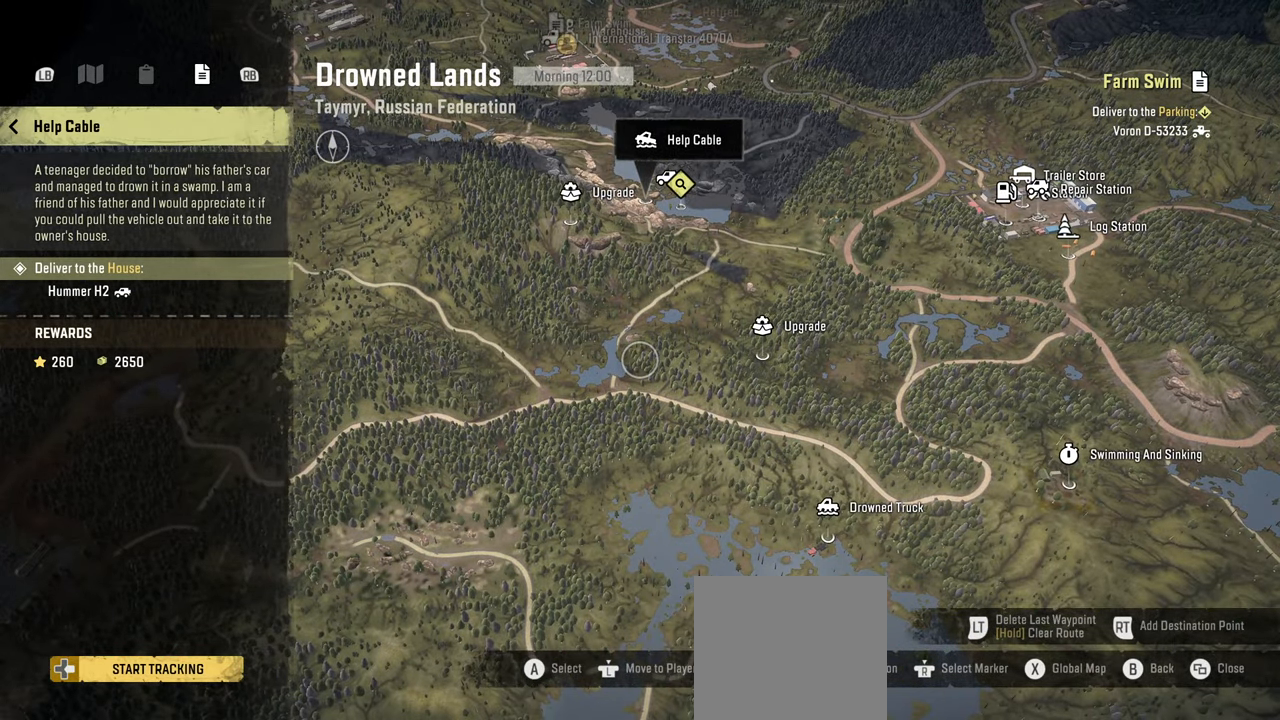
{"buttons": [], "left_stick": "down", "right_stick": "center", "events": [[100, "left_stick", "down"]]}
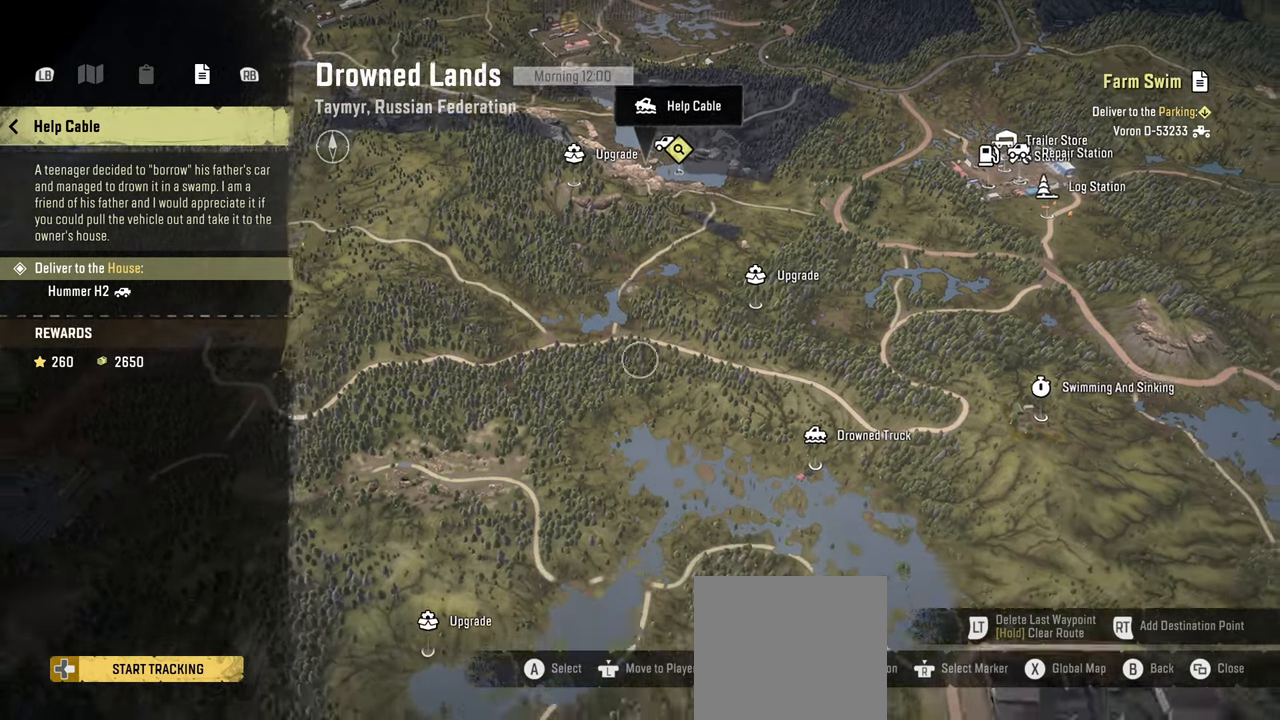
{"buttons": [], "left_stick": "down", "right_stick": "center", "events": []}
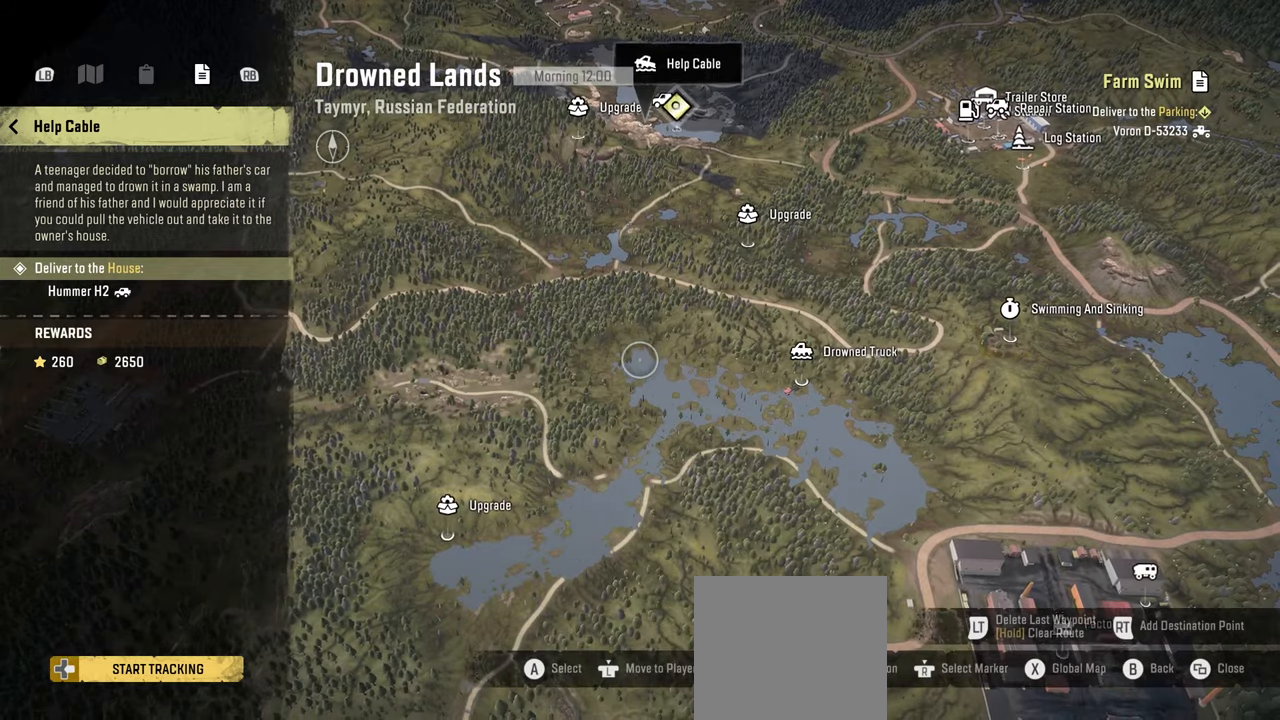
{"buttons": [], "left_stick": "down-left", "right_stick": "center", "events": [[100, "left_stick", "down-left"]]}
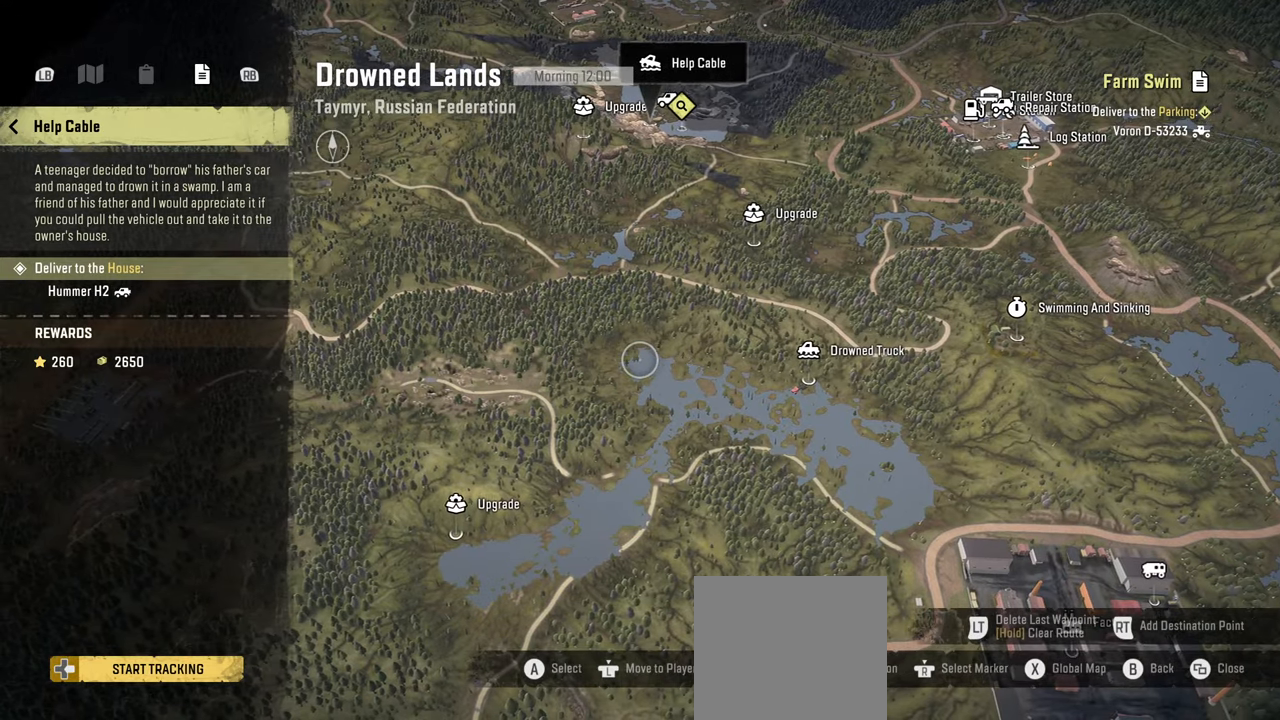
{"buttons": [], "left_stick": "center", "right_stick": "center", "events": [[500, "left_stick", "center"]]}
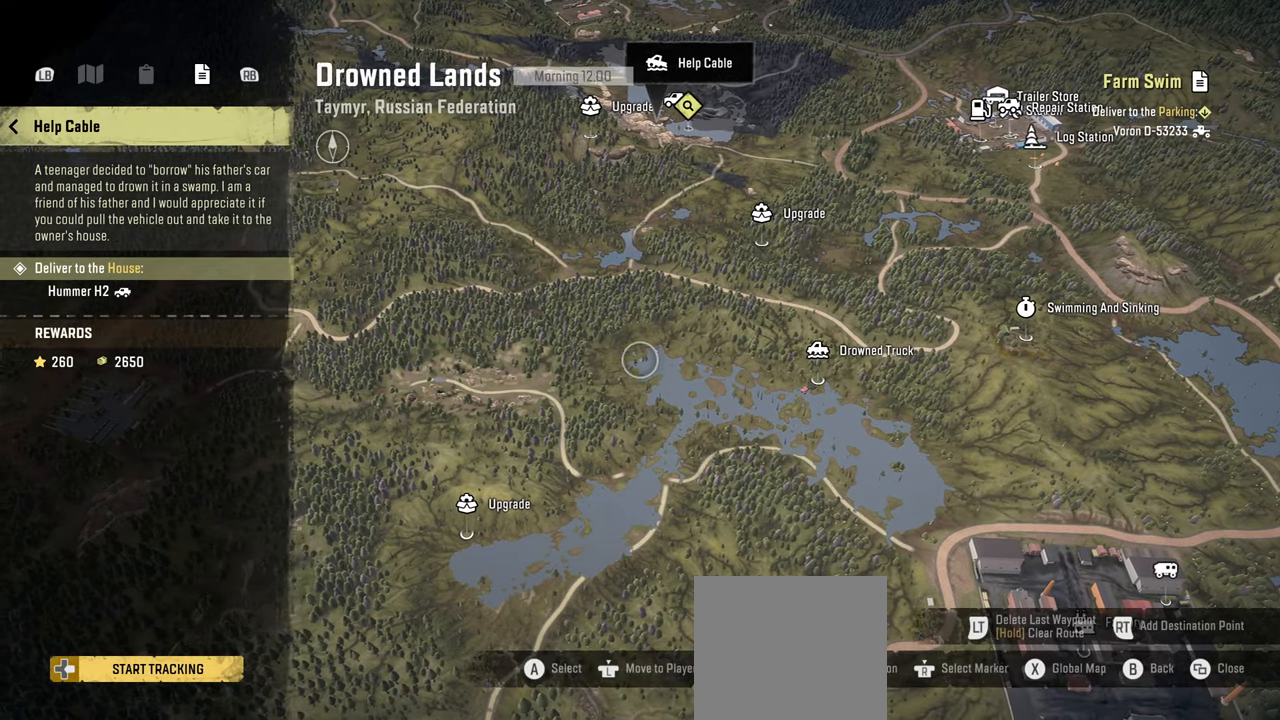
{"buttons": [], "left_stick": "up-right", "right_stick": "center", "events": [[34, "left_stick", "down-left"], [50, "left_stick", "down-right"], [484, "left_stick", "up-right"]]}
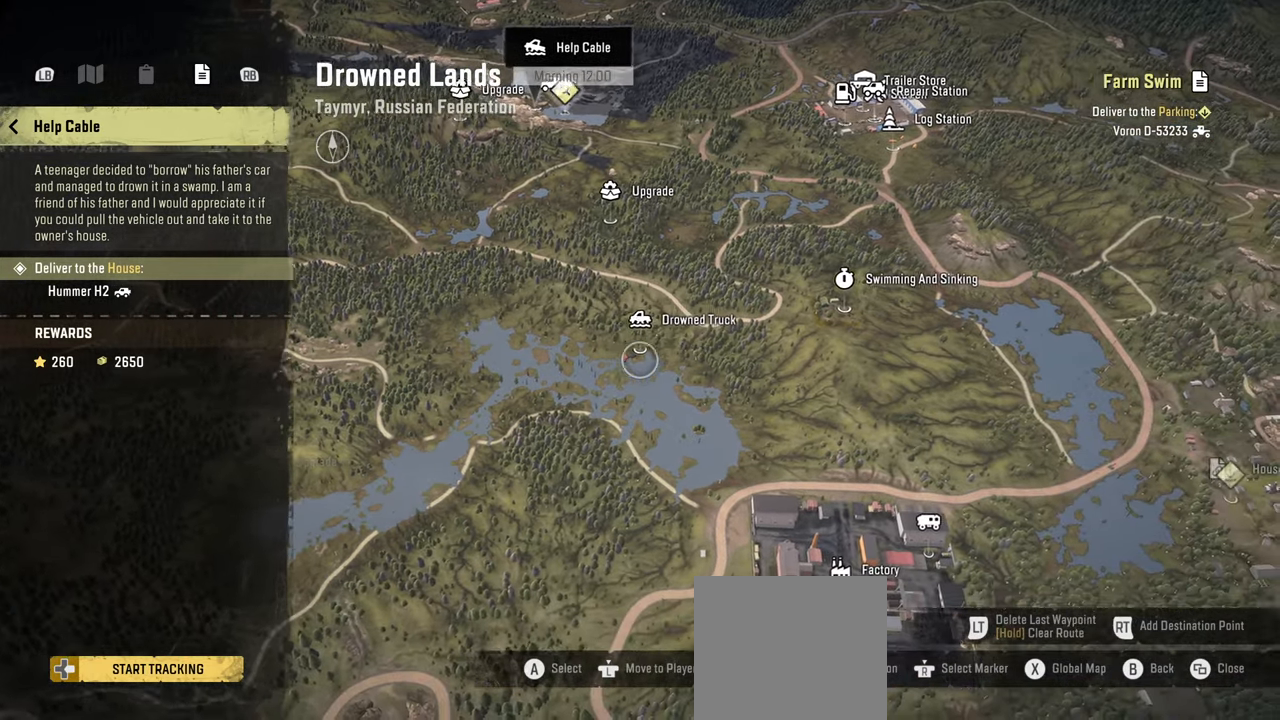
{"buttons": [], "left_stick": "center", "right_stick": "center", "events": [[17, "left_stick", "up"], [217, "left_stick", "center"]]}
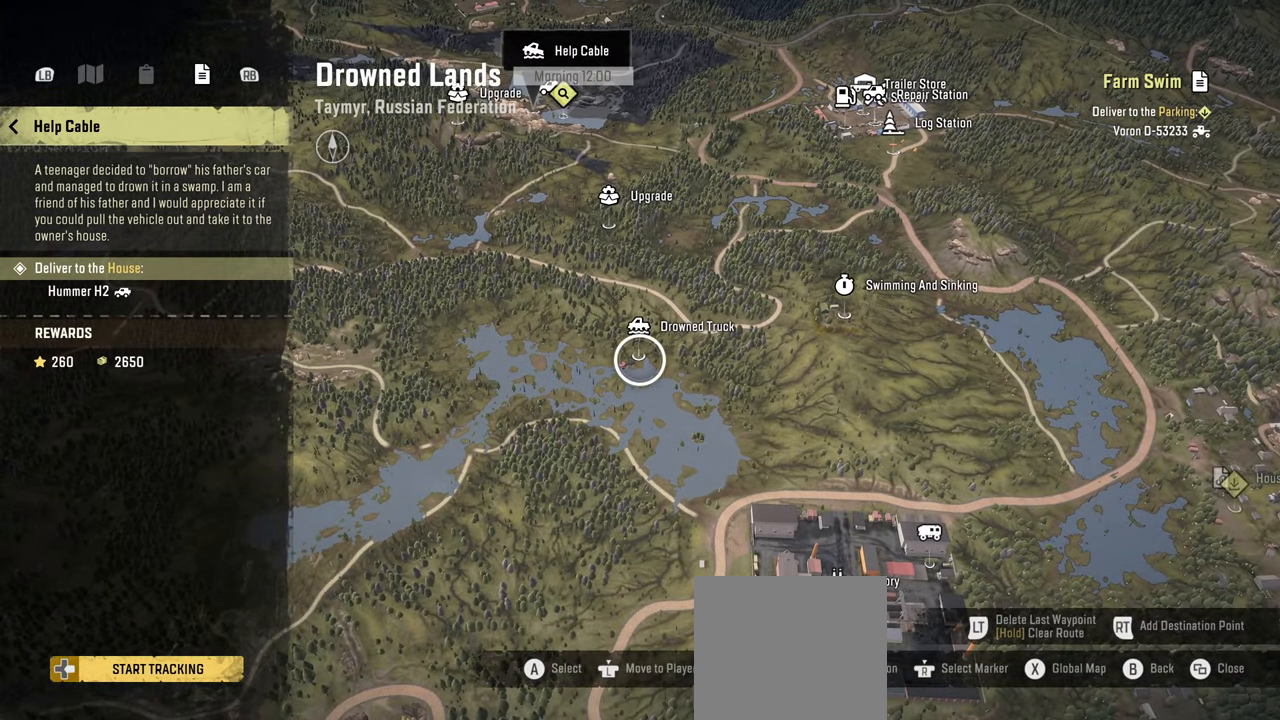
{"buttons": [], "left_stick": "center", "right_stick": "center", "events": []}
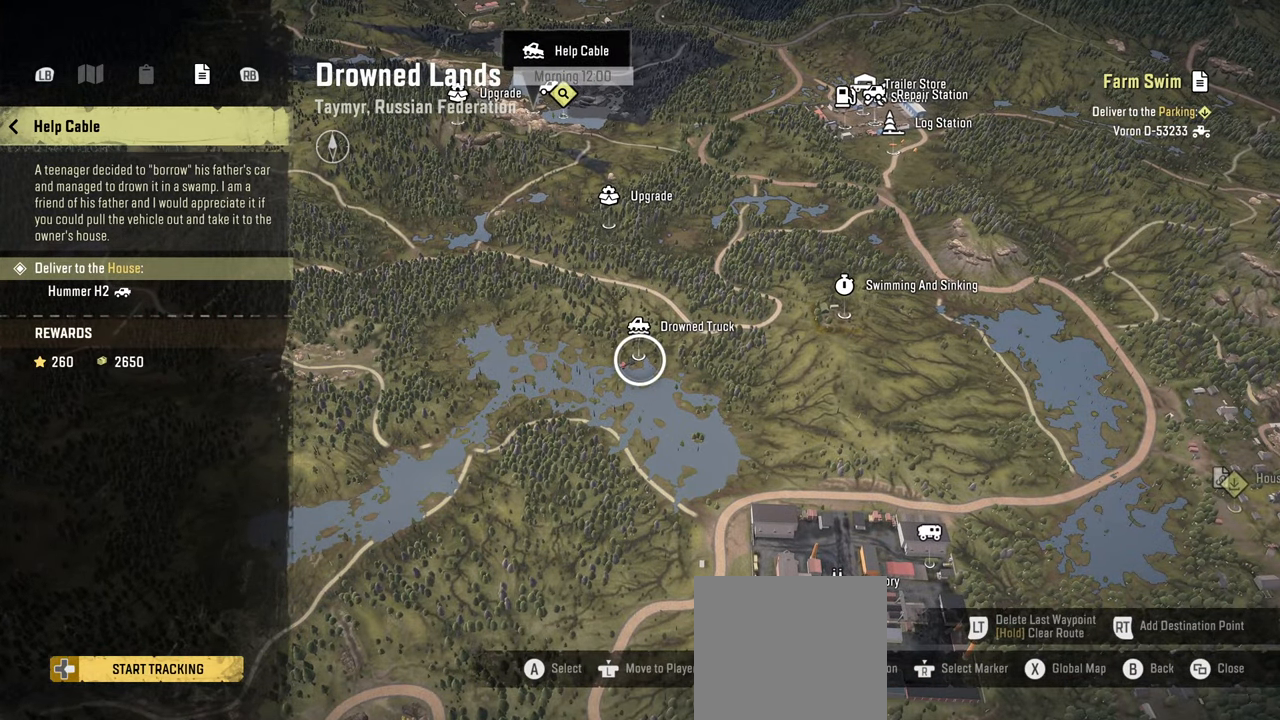
{"buttons": [], "left_stick": "center", "right_stick": "center", "events": []}
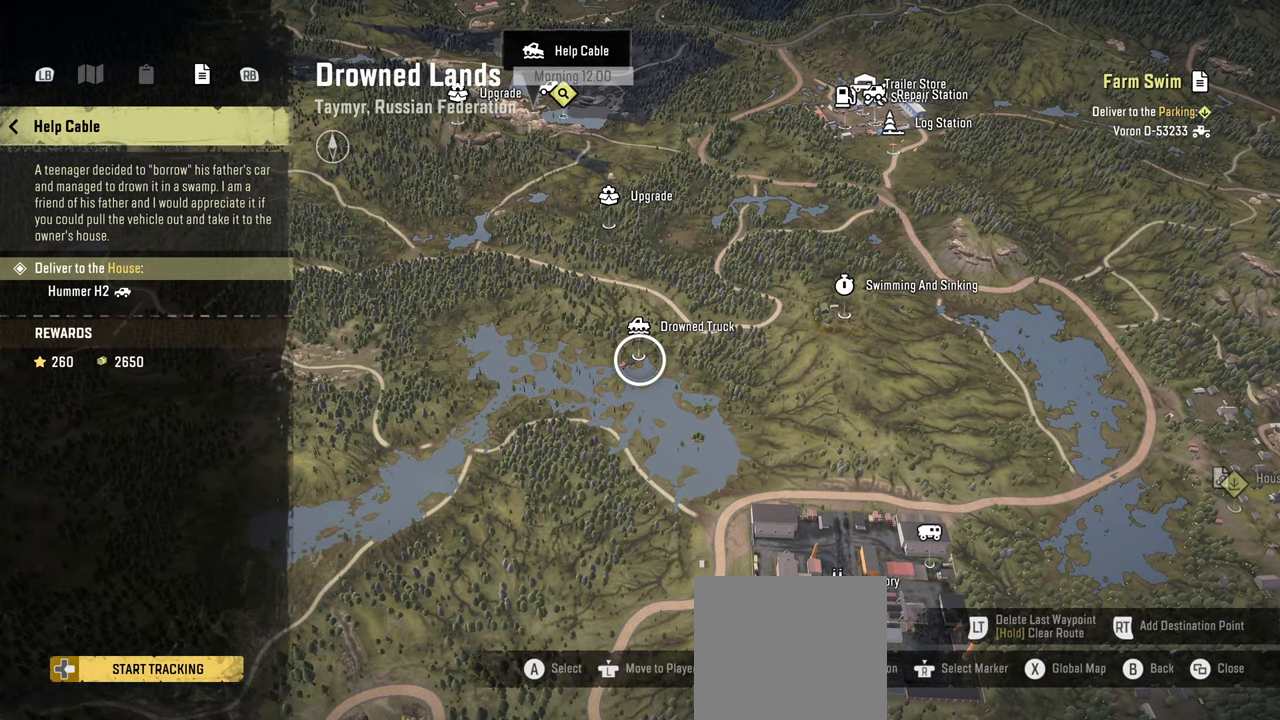
{"buttons": [], "left_stick": "center", "right_stick": "center", "events": []}
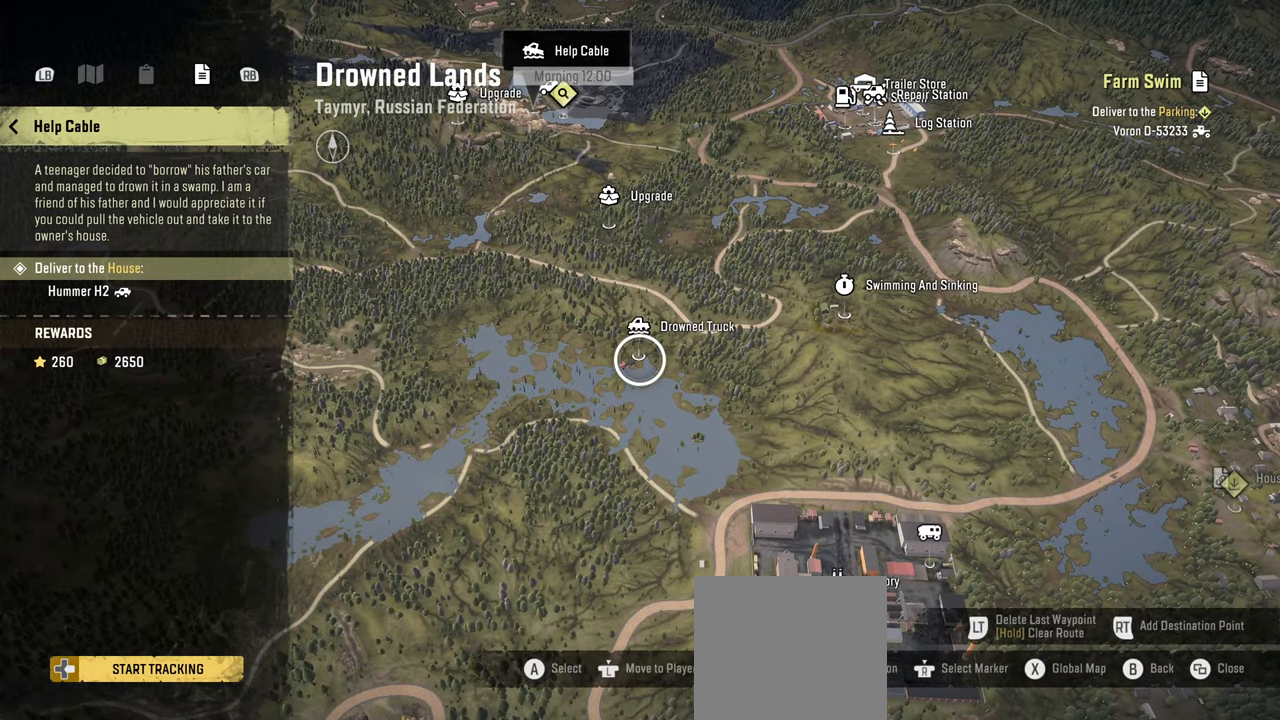
{"buttons": [], "left_stick": "up-left", "right_stick": "center", "events": [[267, "left_stick", "up-left"]]}
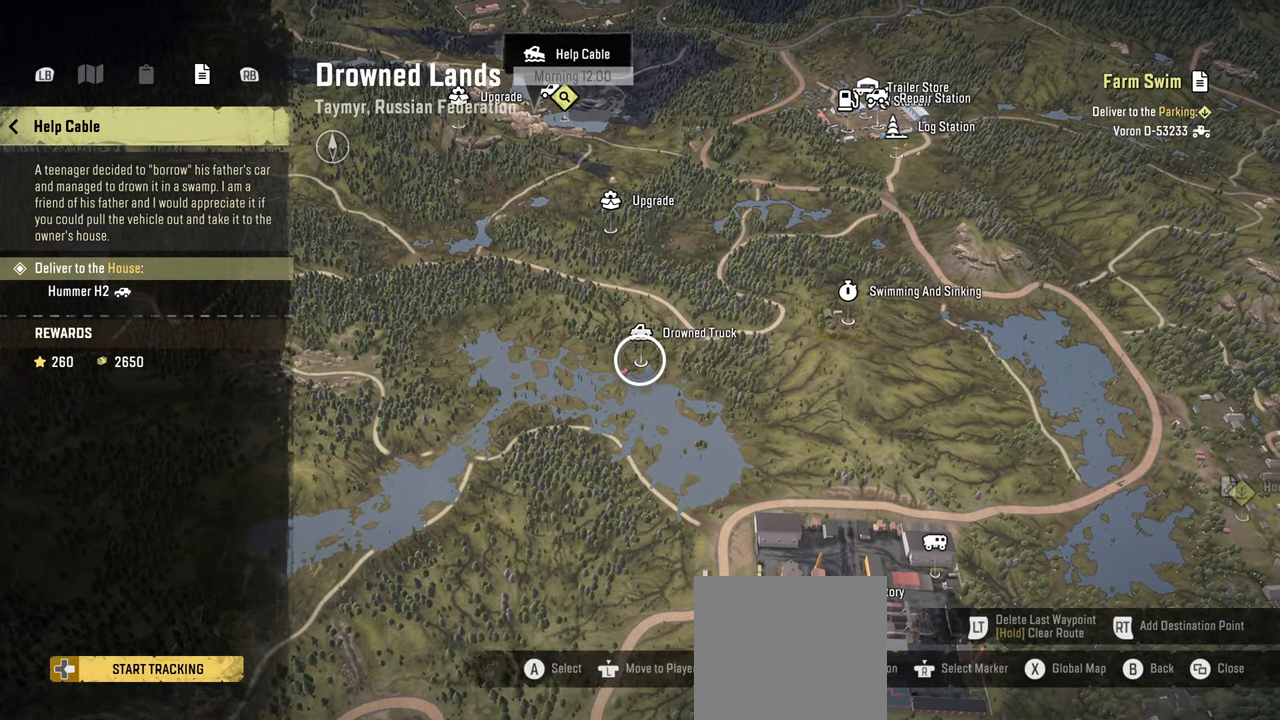
{"buttons": [], "left_stick": "up-left", "right_stick": "up", "events": [[500, "right_stick", "up"]]}
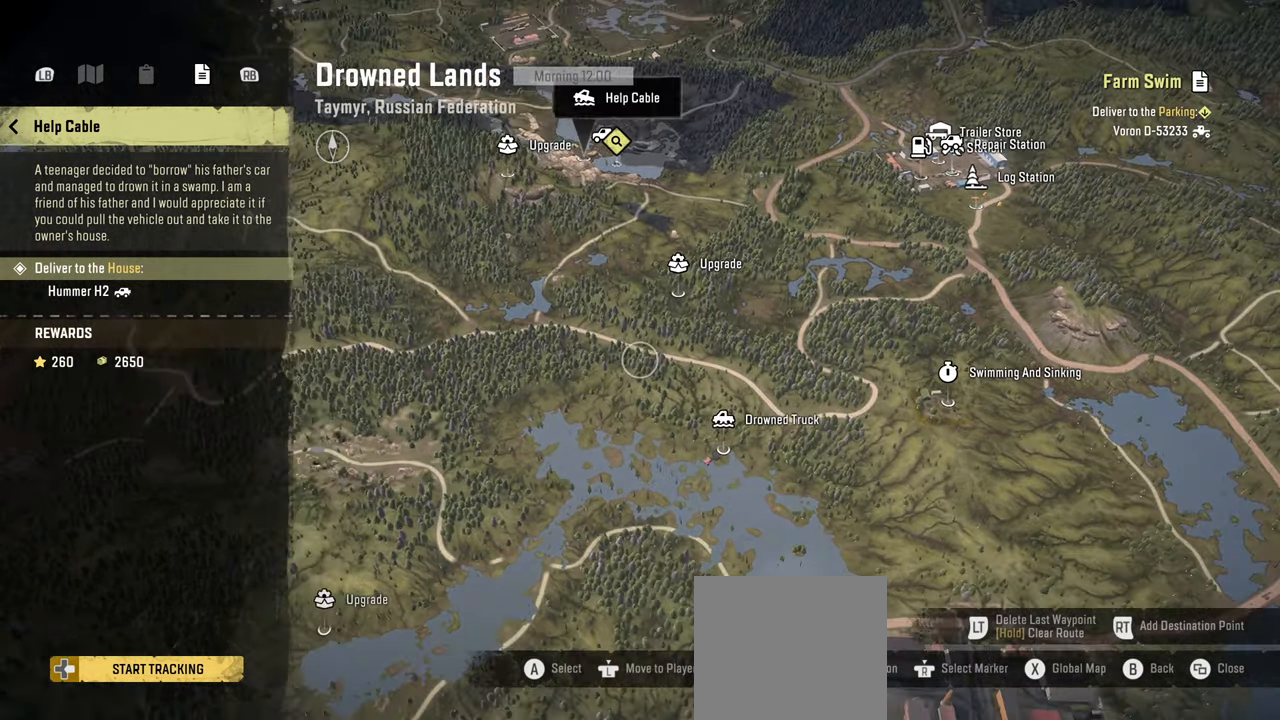
{"buttons": [], "left_stick": "up-left", "right_stick": "up", "events": []}
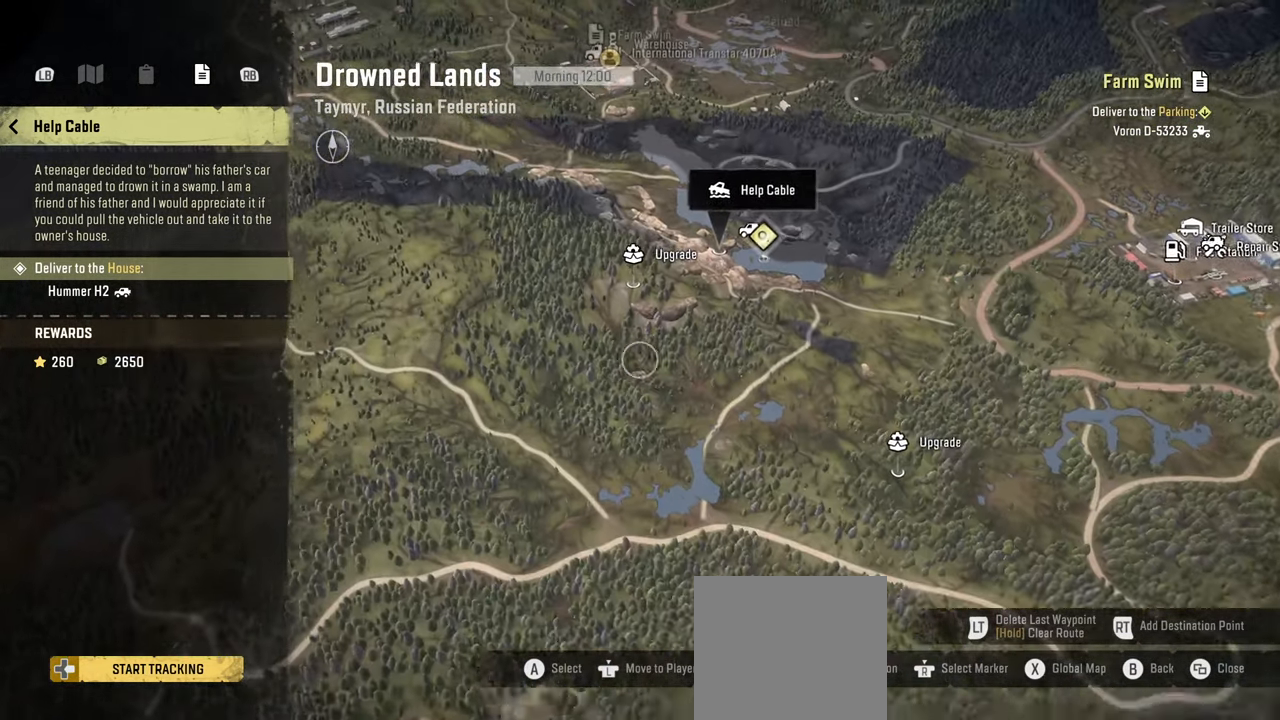
{"buttons": [], "left_stick": "center", "right_stick": "up", "events": [[234, "left_stick", "center"]]}
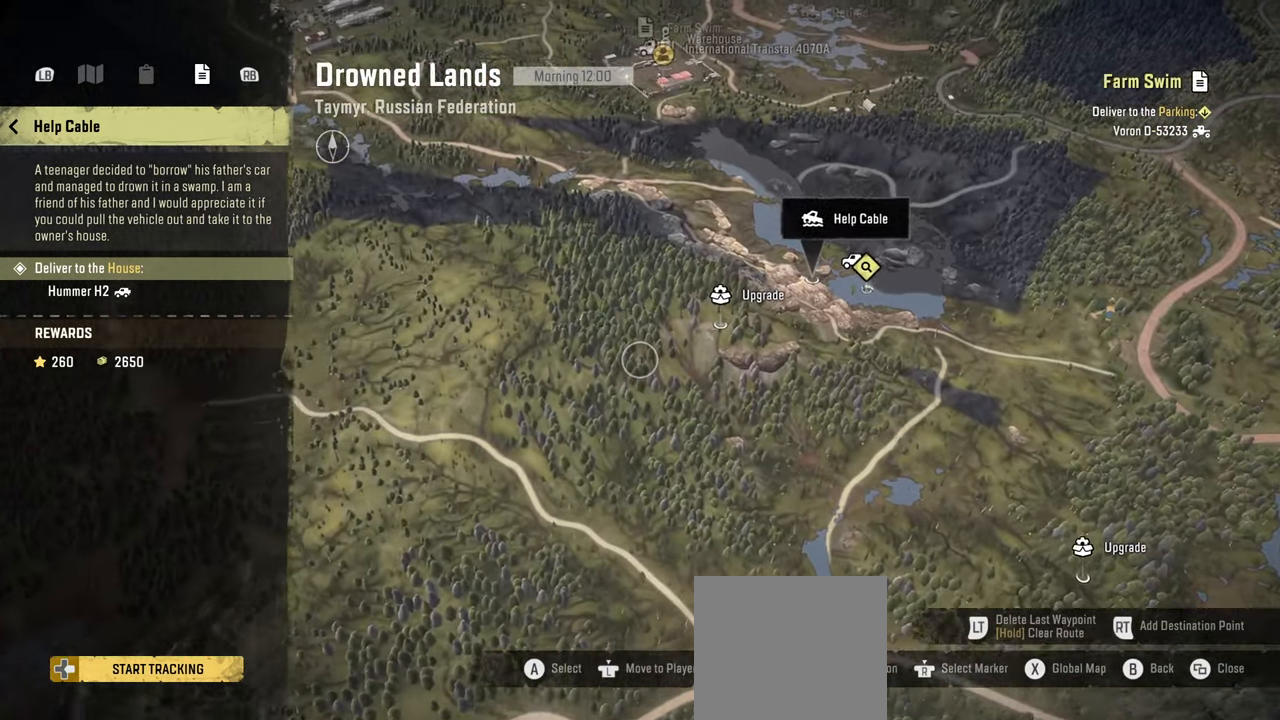
{"buttons": [], "left_stick": "center", "right_stick": "up", "events": []}
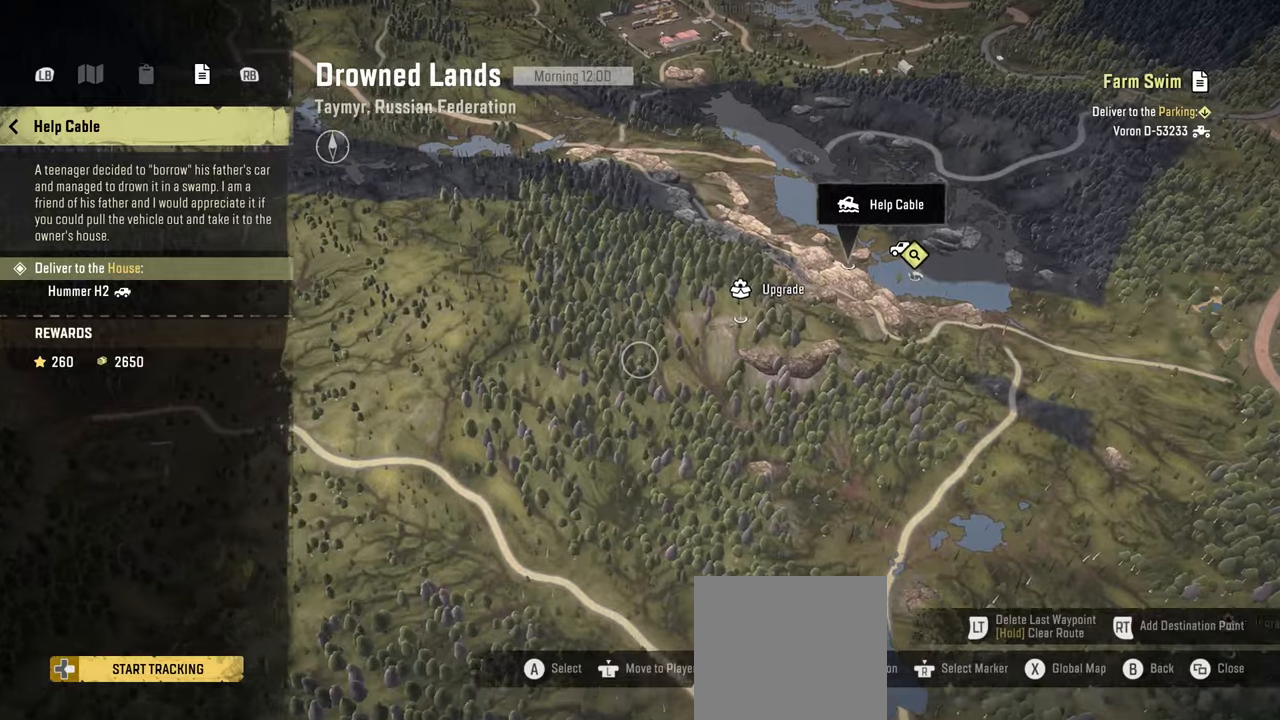
{"buttons": [], "left_stick": "center", "right_stick": "up", "events": []}